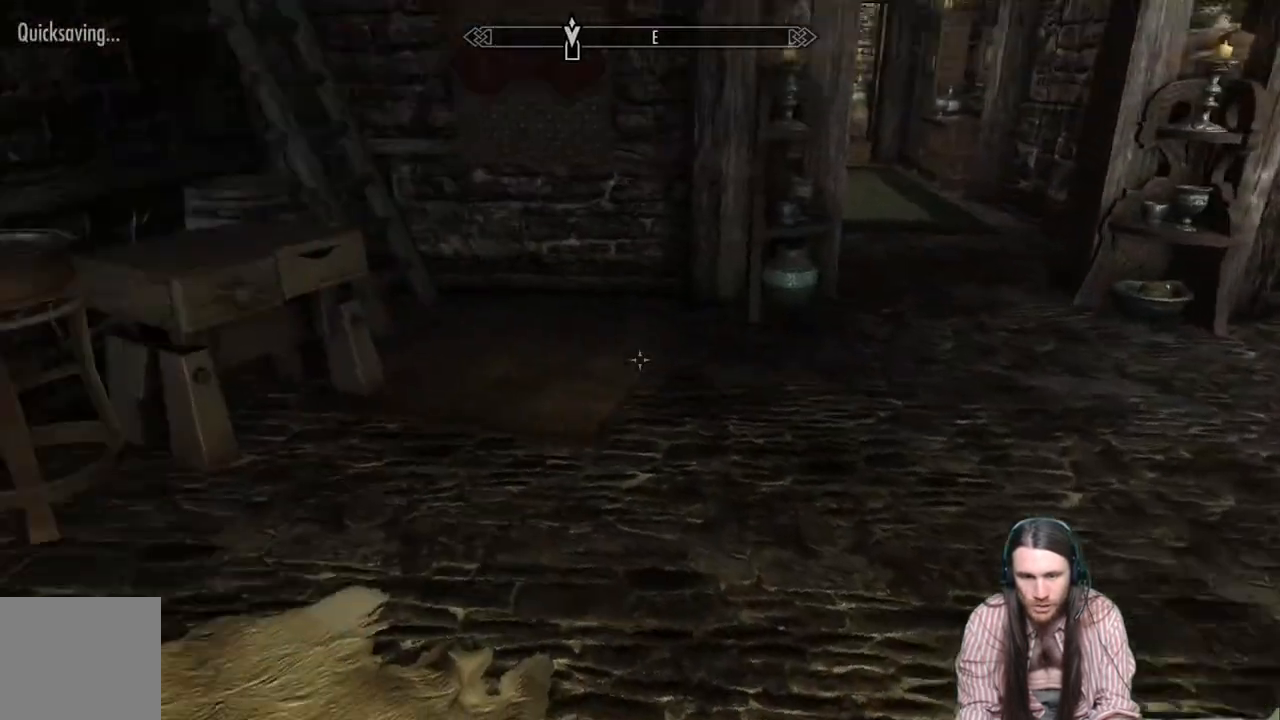
Gameplay with a controller (Xbox layout); each line is a JSON object with the inputs held at the frame after it. "events" lists button and stick changes between this image and that frame as [ms after this image, input, new state], when the widget could be followed in between.
{"buttons": [], "left_stick": "up-right", "right_stick": "right", "events": [[133, "left_stick", "right"], [283, "right_stick", "center"], [317, "left_stick", "up-right"], [400, "right_stick", "down-left"], [483, "right_stick", "right"]]}
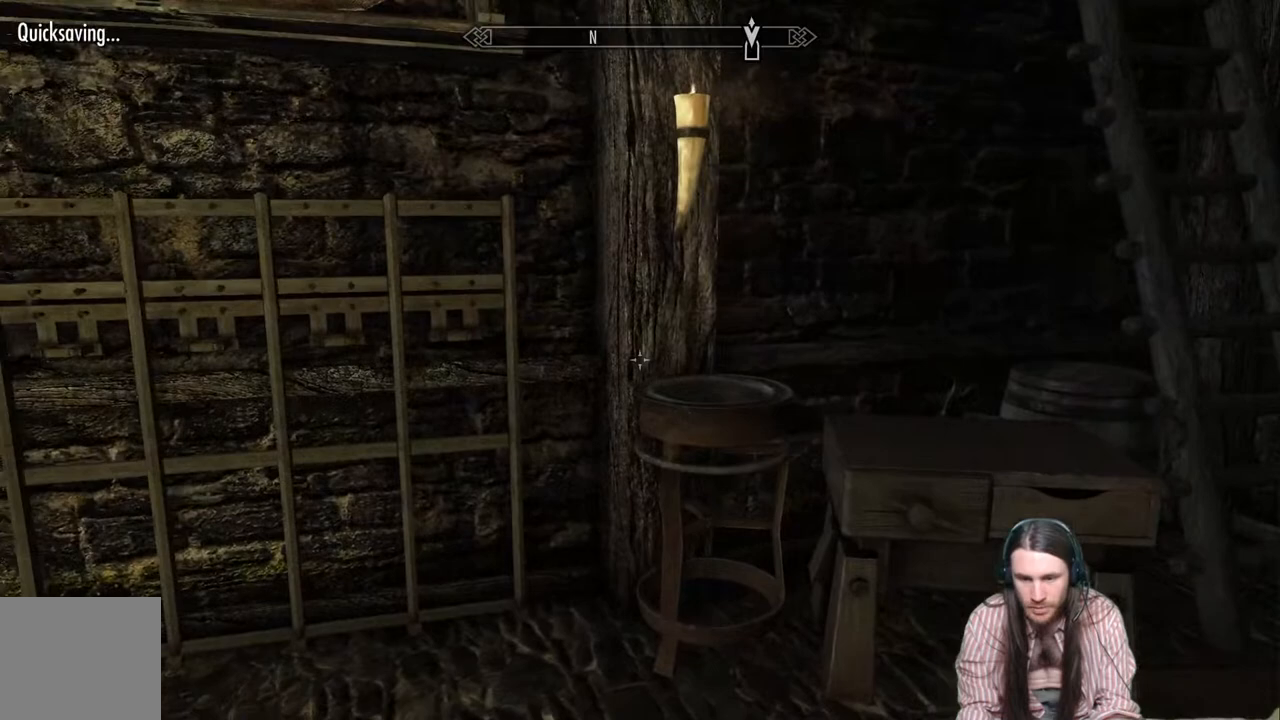
{"buttons": [], "left_stick": "up-right", "right_stick": "center", "events": [[17, "right_stick", "center"], [183, "left_stick", "right"], [250, "right_stick", "up-right"], [350, "right_stick", "center"], [400, "left_stick", "up-right"]]}
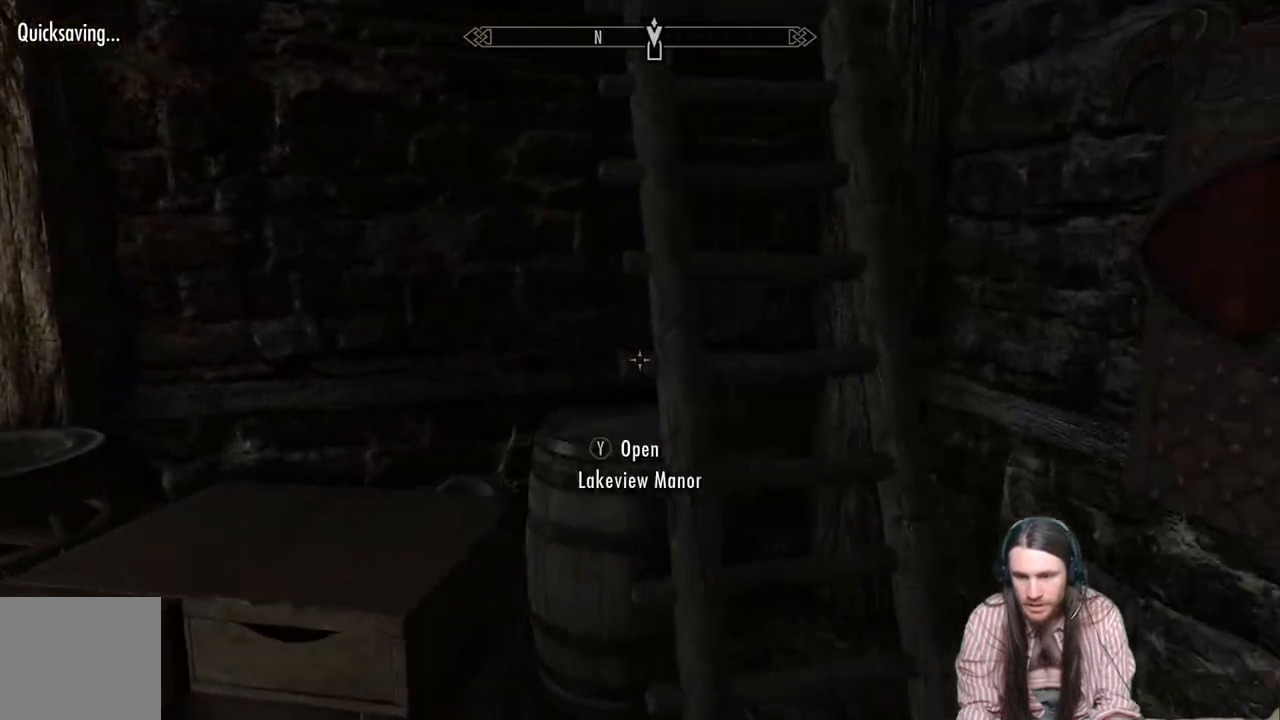
{"buttons": [], "left_stick": "center", "right_stick": "center", "events": [[50, "left_stick", "center"], [167, "Y", "down"], [283, "Y", "up"]]}
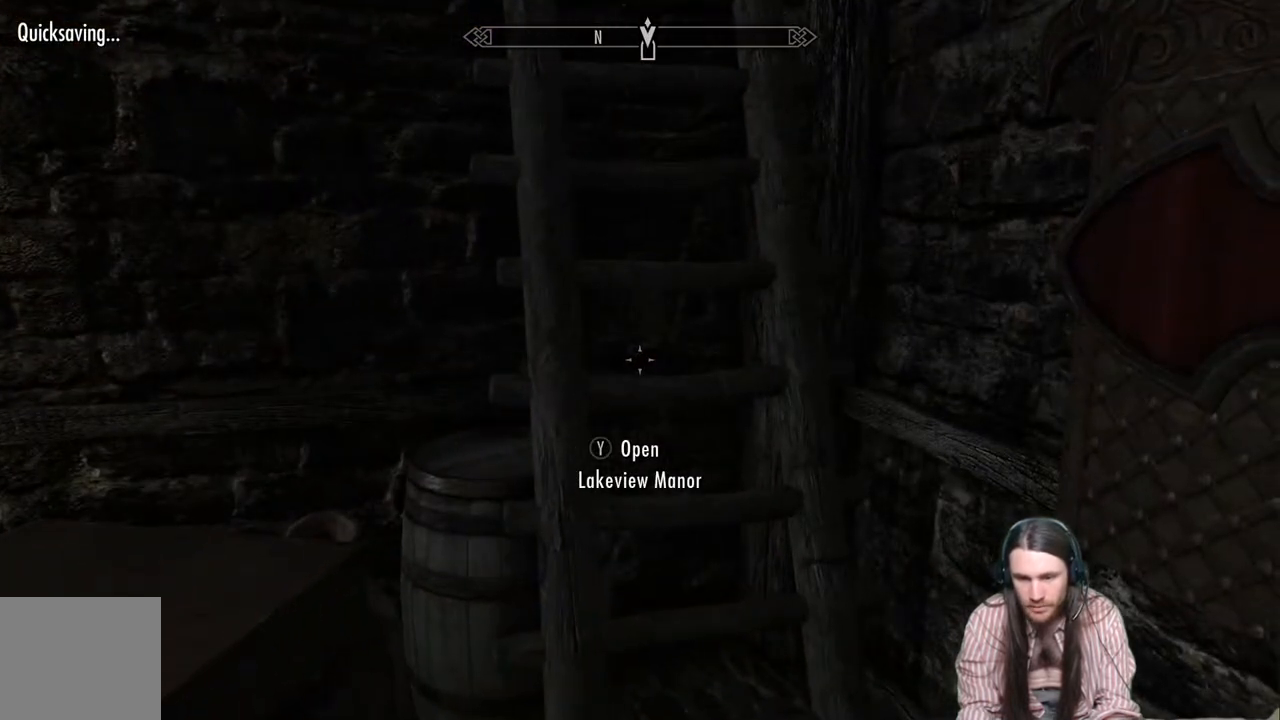
{"buttons": [], "left_stick": "center", "right_stick": "center", "events": []}
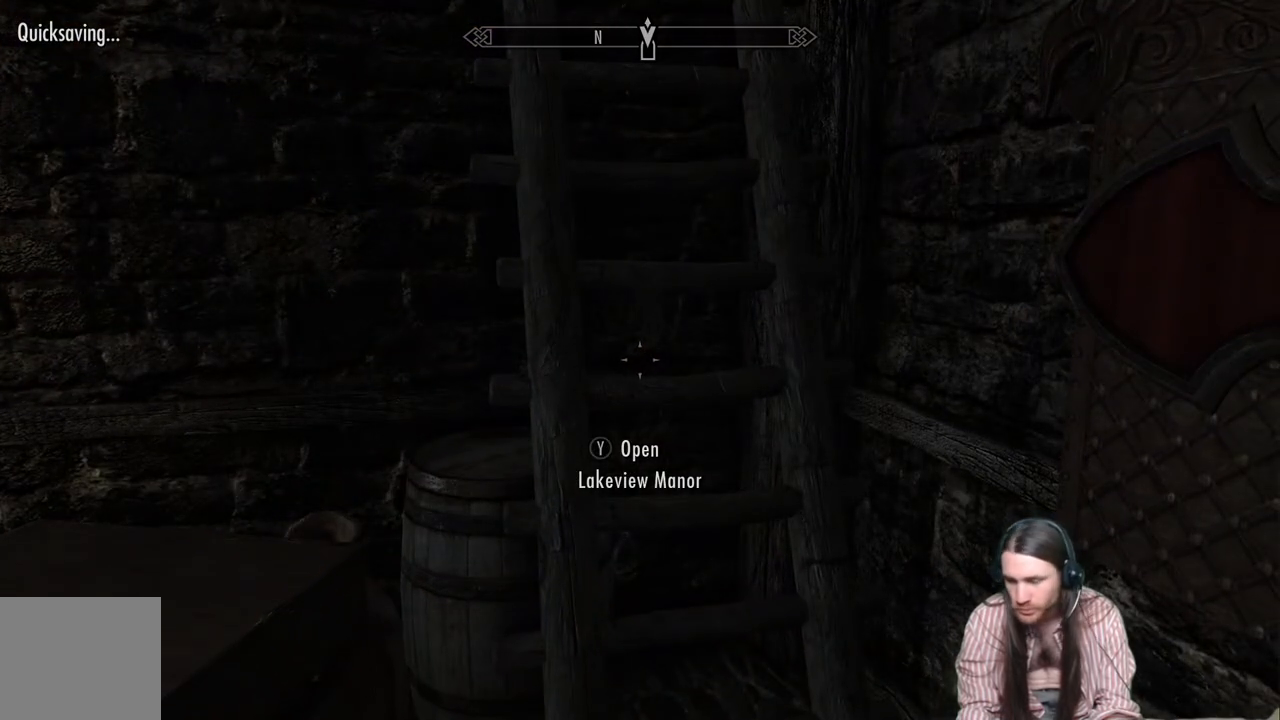
{"buttons": [], "left_stick": "center", "right_stick": "center", "events": []}
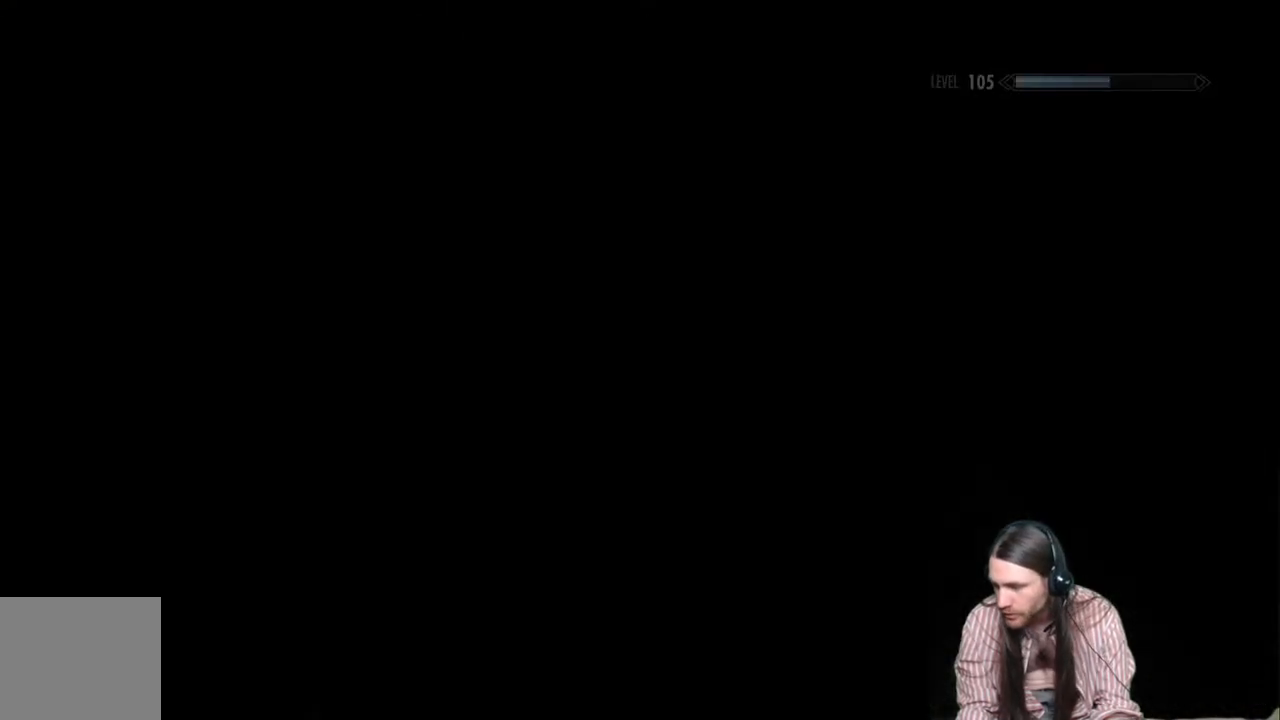
{"buttons": [], "left_stick": "center", "right_stick": "center", "events": []}
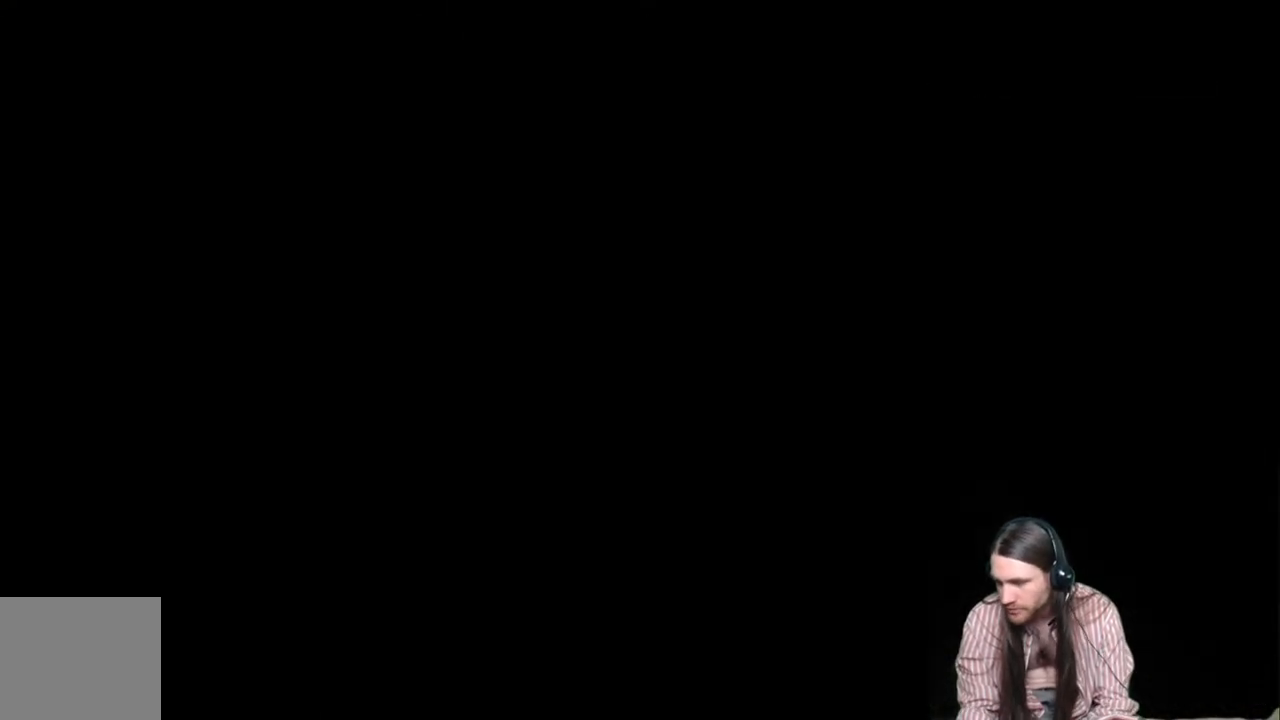
{"buttons": [], "left_stick": "center", "right_stick": "center", "events": []}
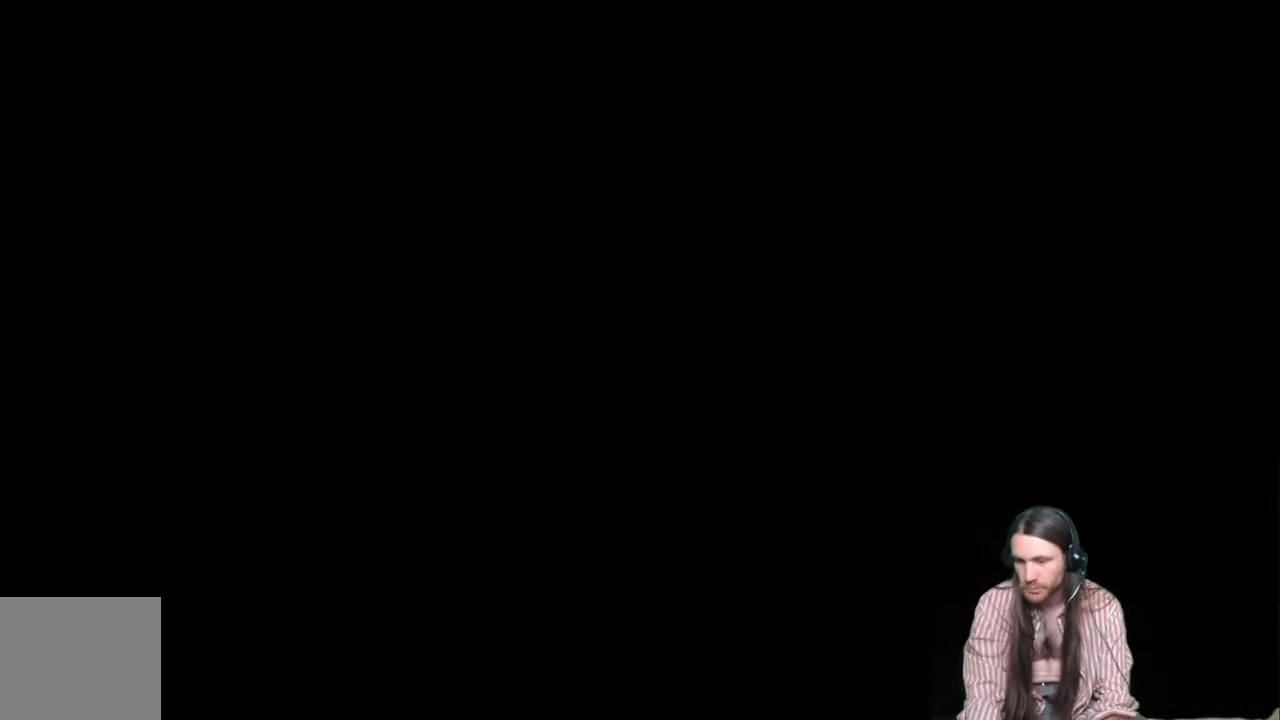
{"buttons": [], "left_stick": "center", "right_stick": "center", "events": []}
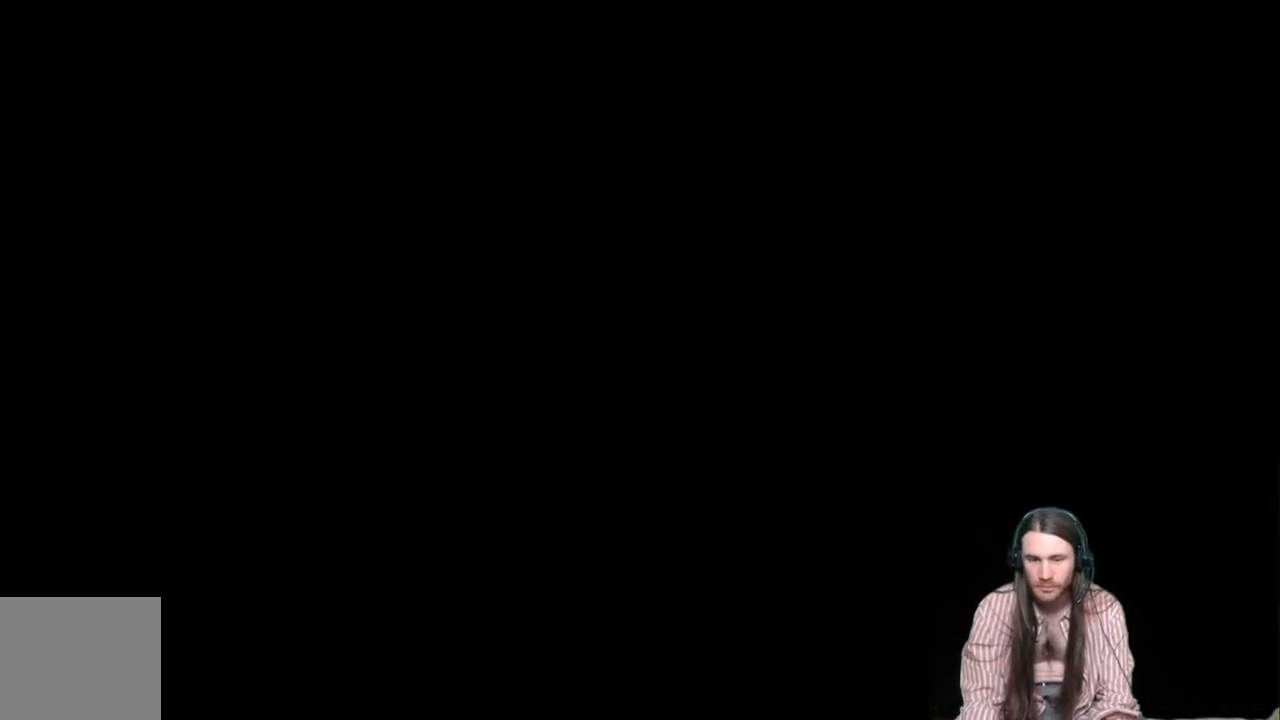
{"buttons": [], "left_stick": "center", "right_stick": "center", "events": []}
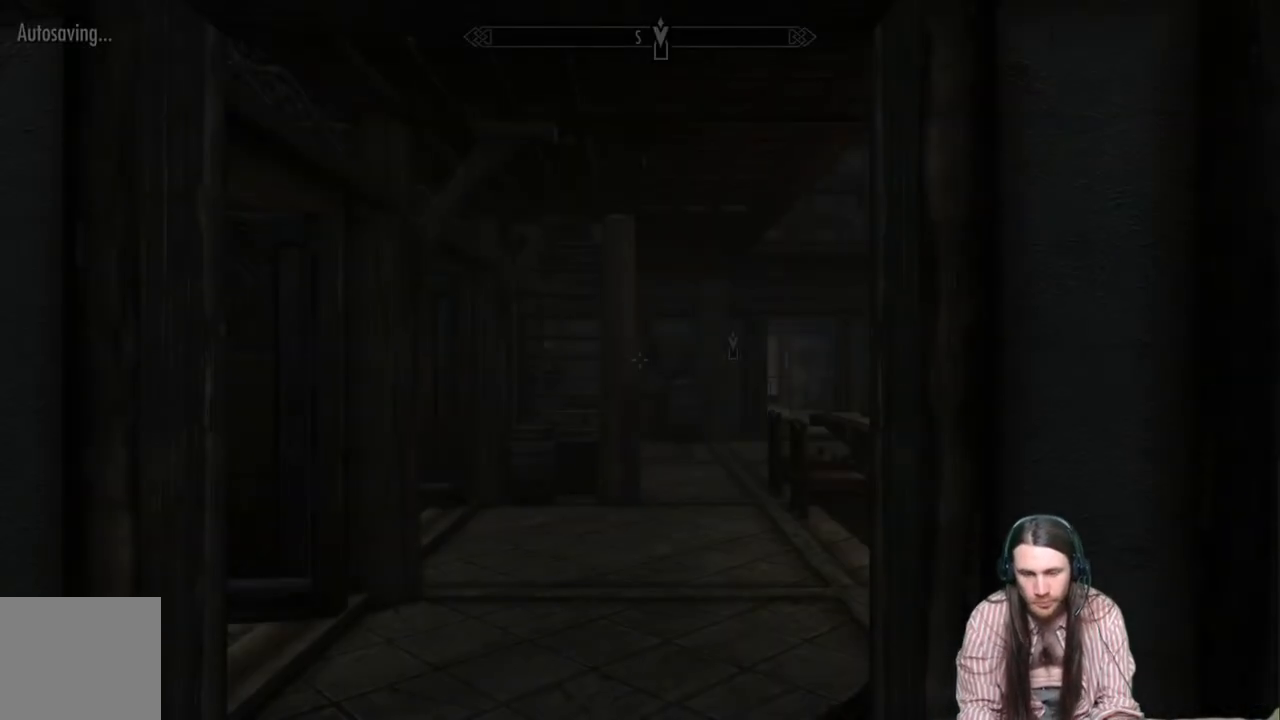
{"buttons": [], "left_stick": "center", "right_stick": "center", "events": []}
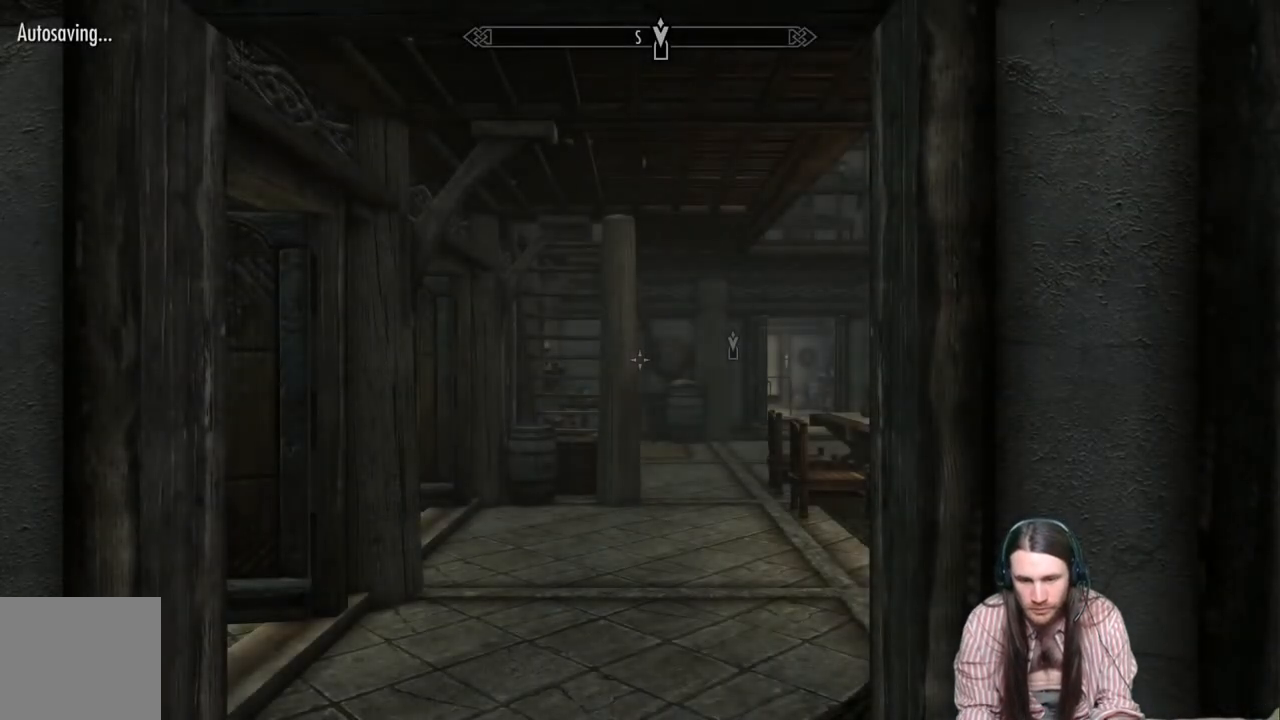
{"buttons": [], "left_stick": "up", "right_stick": "center", "events": [[83, "left_stick", "up"], [333, "right_stick", "down"], [450, "right_stick", "center"]]}
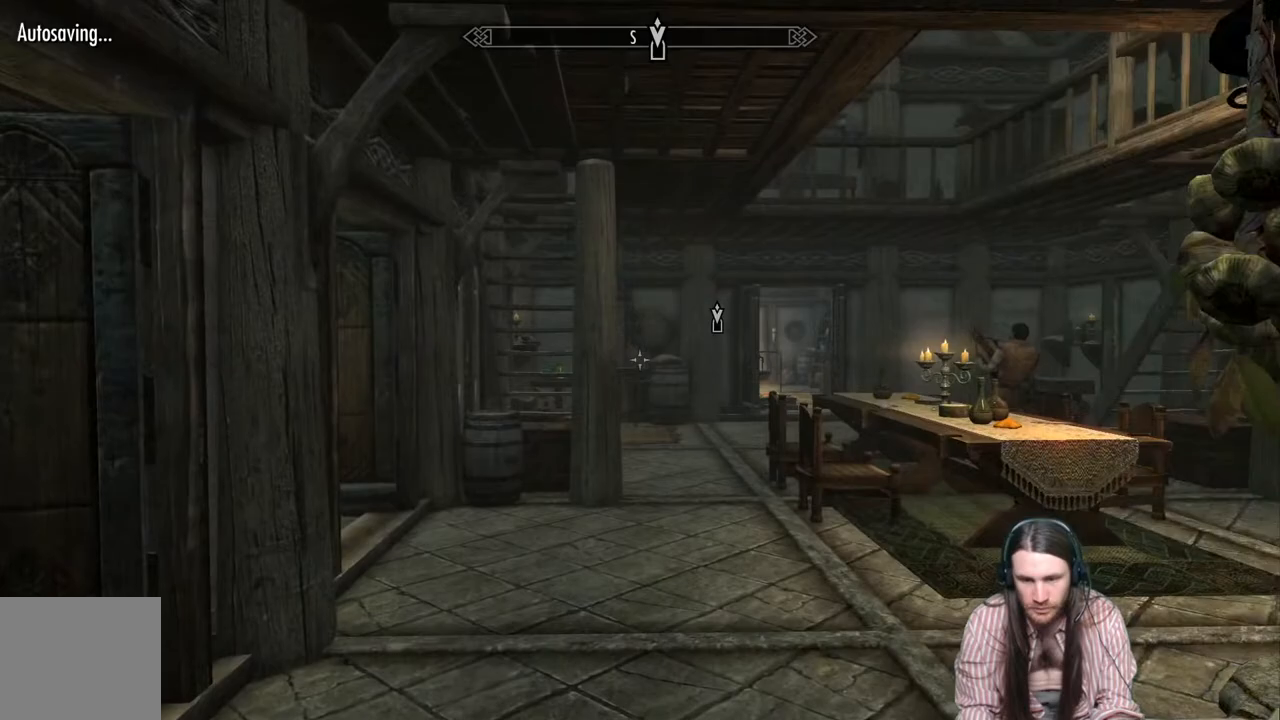
{"buttons": [], "left_stick": "up", "right_stick": "center", "events": [[100, "right_stick", "down-right"], [217, "right_stick", "center"], [400, "right_stick", "down-right"], [483, "right_stick", "center"]]}
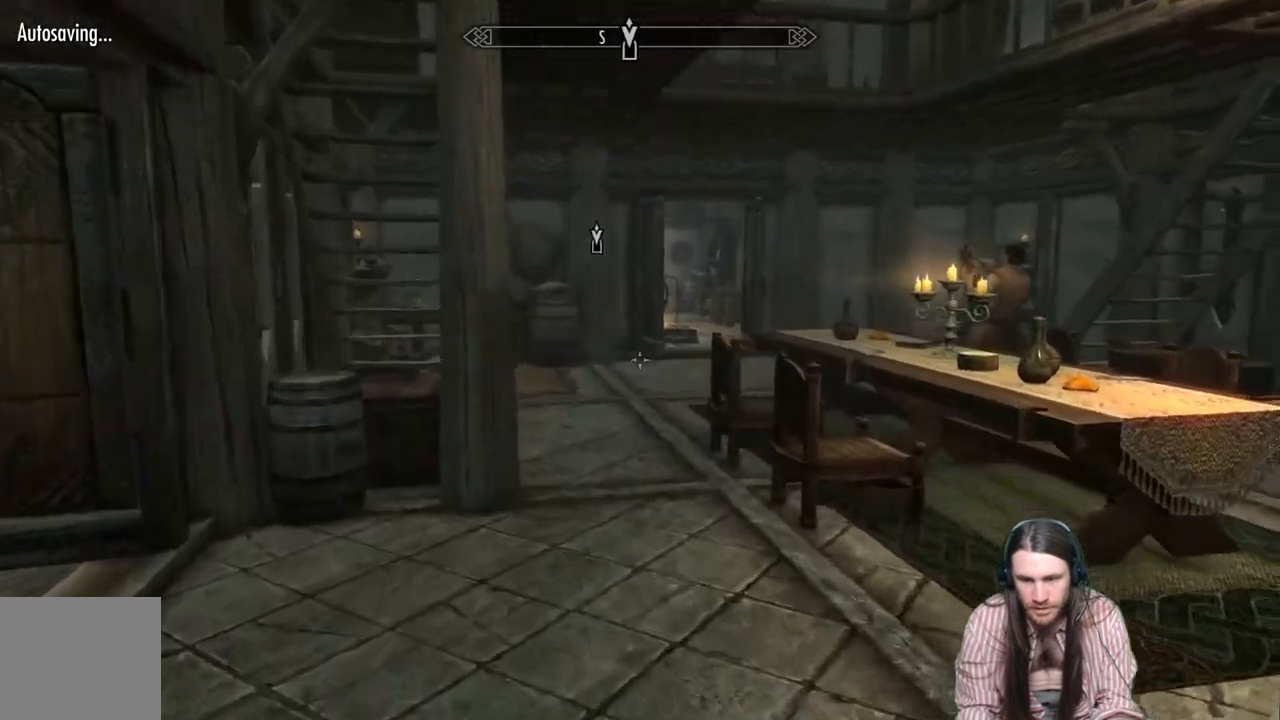
{"buttons": [], "left_stick": "up", "right_stick": "center", "events": []}
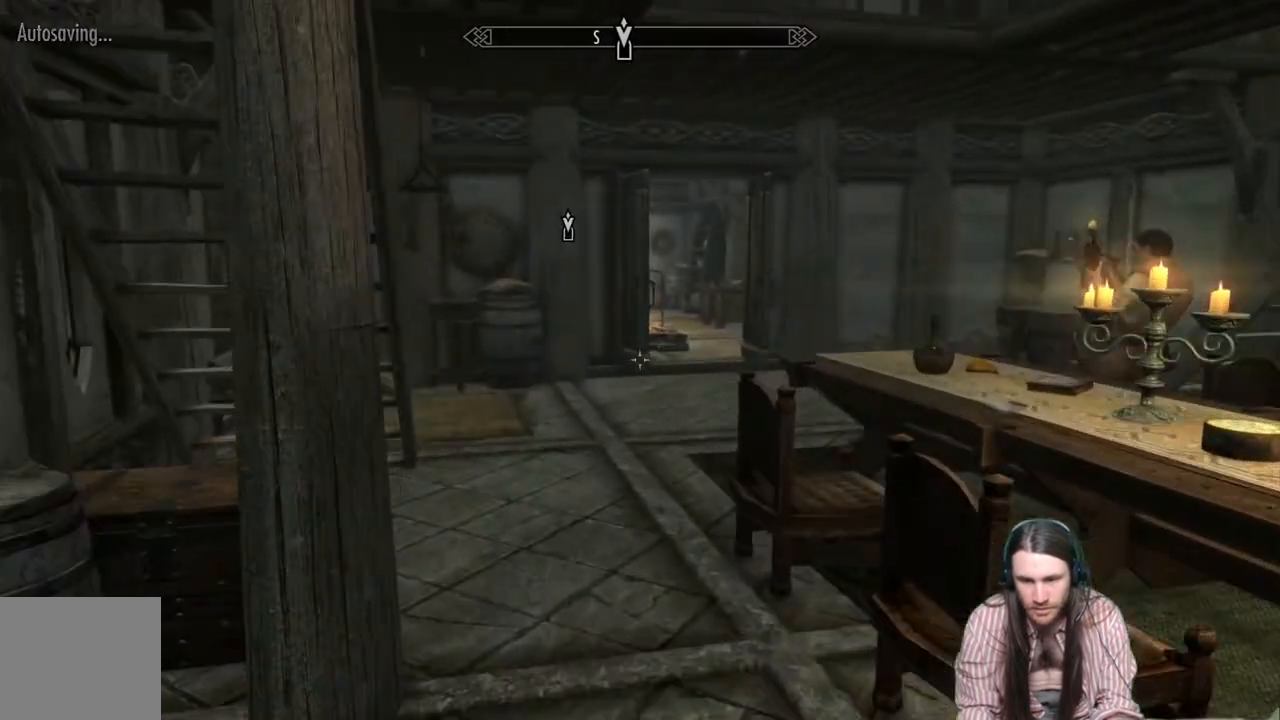
{"buttons": [], "left_stick": "up", "right_stick": "center", "events": []}
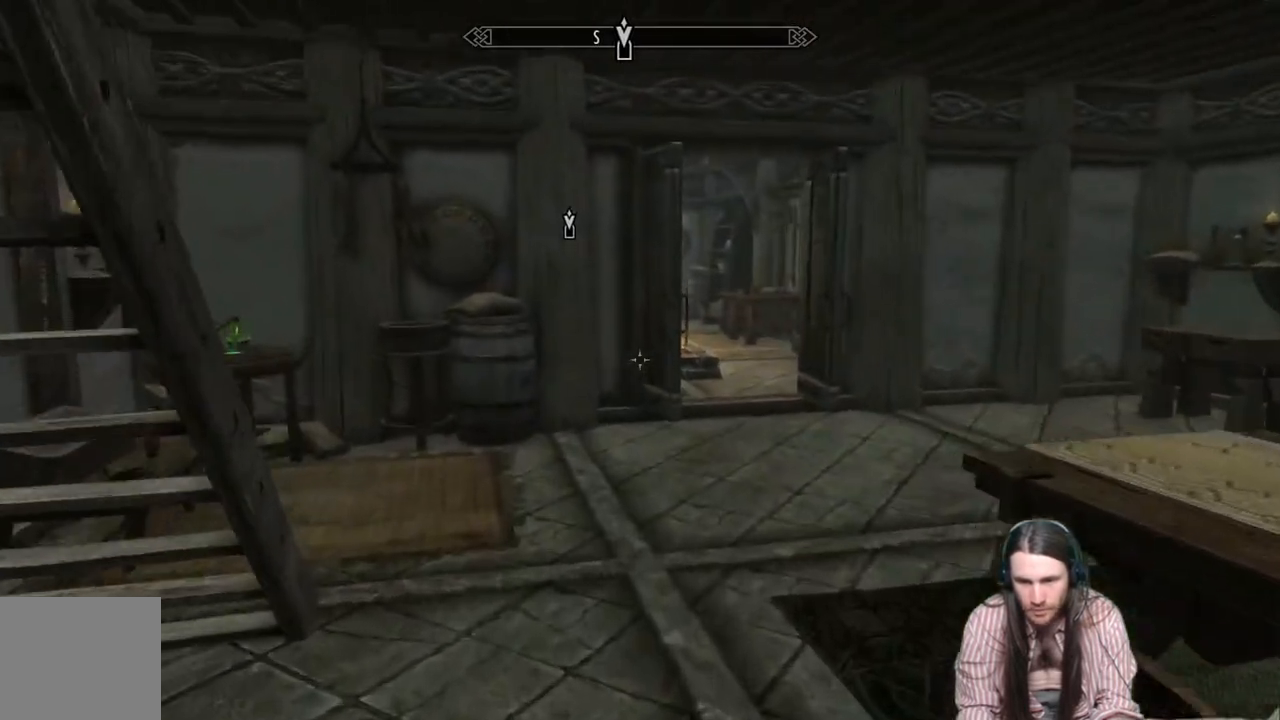
{"buttons": [], "left_stick": "up", "right_stick": "center", "events": [[133, "right_stick", "down-right"], [317, "right_stick", "center"]]}
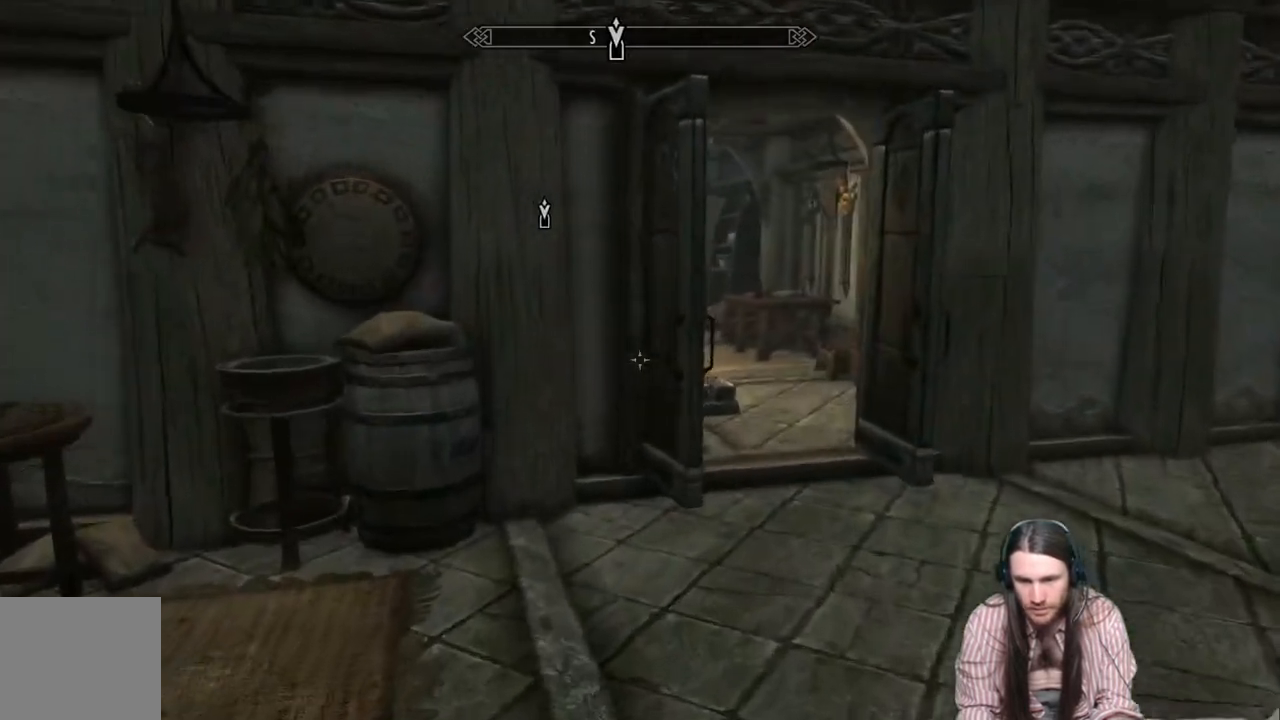
{"buttons": [], "left_stick": "up", "right_stick": "center", "events": [[83, "right_stick", "down-left"], [200, "right_stick", "center"], [317, "right_stick", "down-left"], [450, "right_stick", "center"]]}
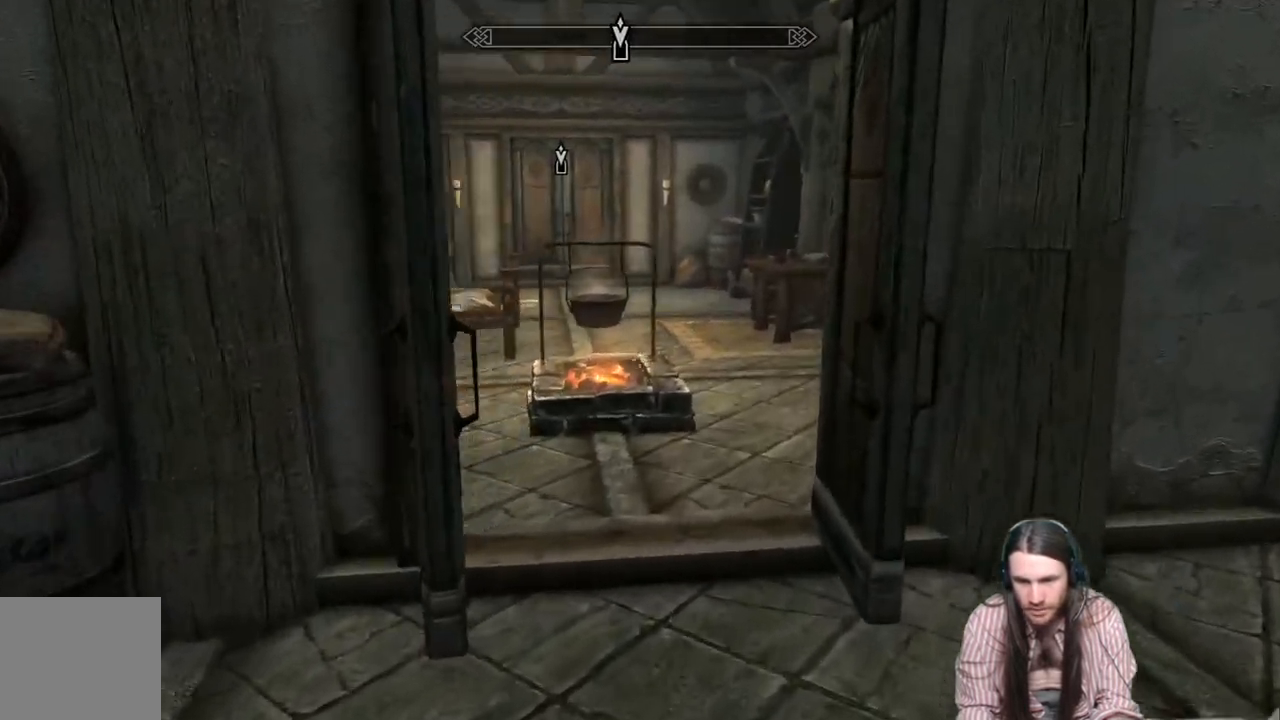
{"buttons": [], "left_stick": "up", "right_stick": "center", "events": []}
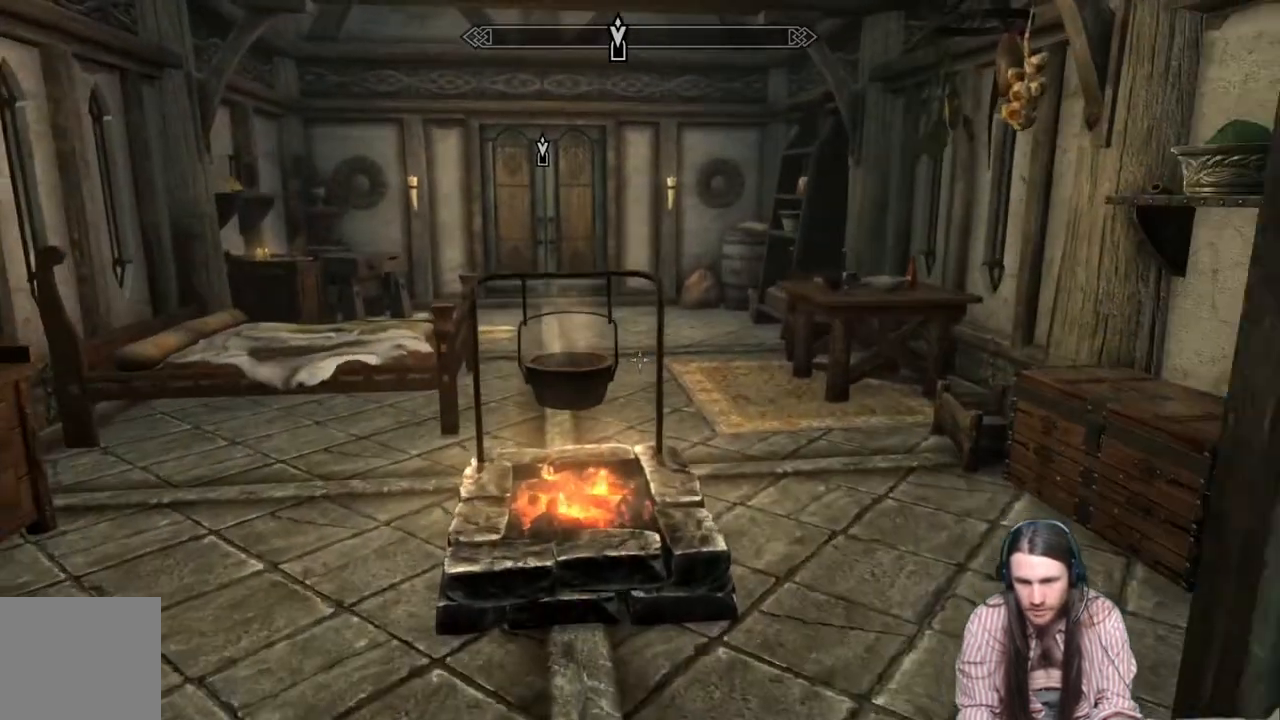
{"buttons": [], "left_stick": "up-right", "right_stick": "center", "events": [[50, "left_stick", "up-right"], [300, "right_stick", "down-left"], [500, "right_stick", "center"]]}
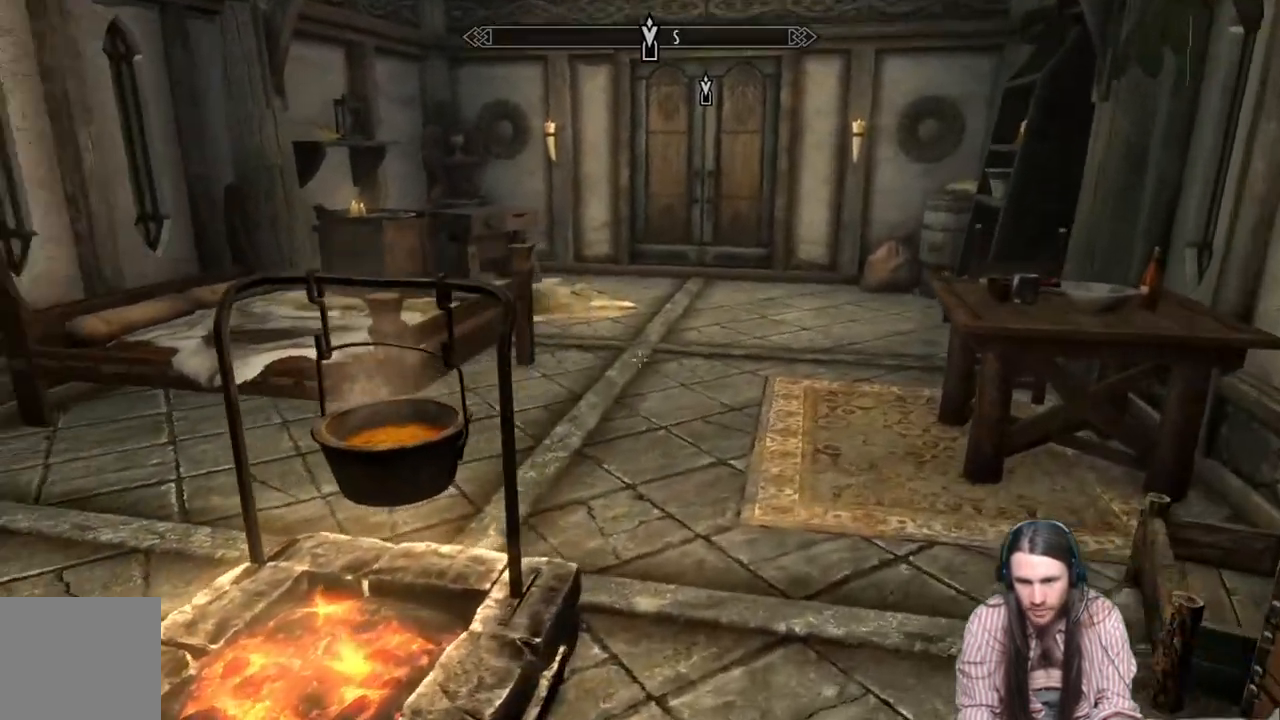
{"buttons": [], "left_stick": "up", "right_stick": "up-right", "events": [[150, "left_stick", "up"], [450, "right_stick", "up-right"]]}
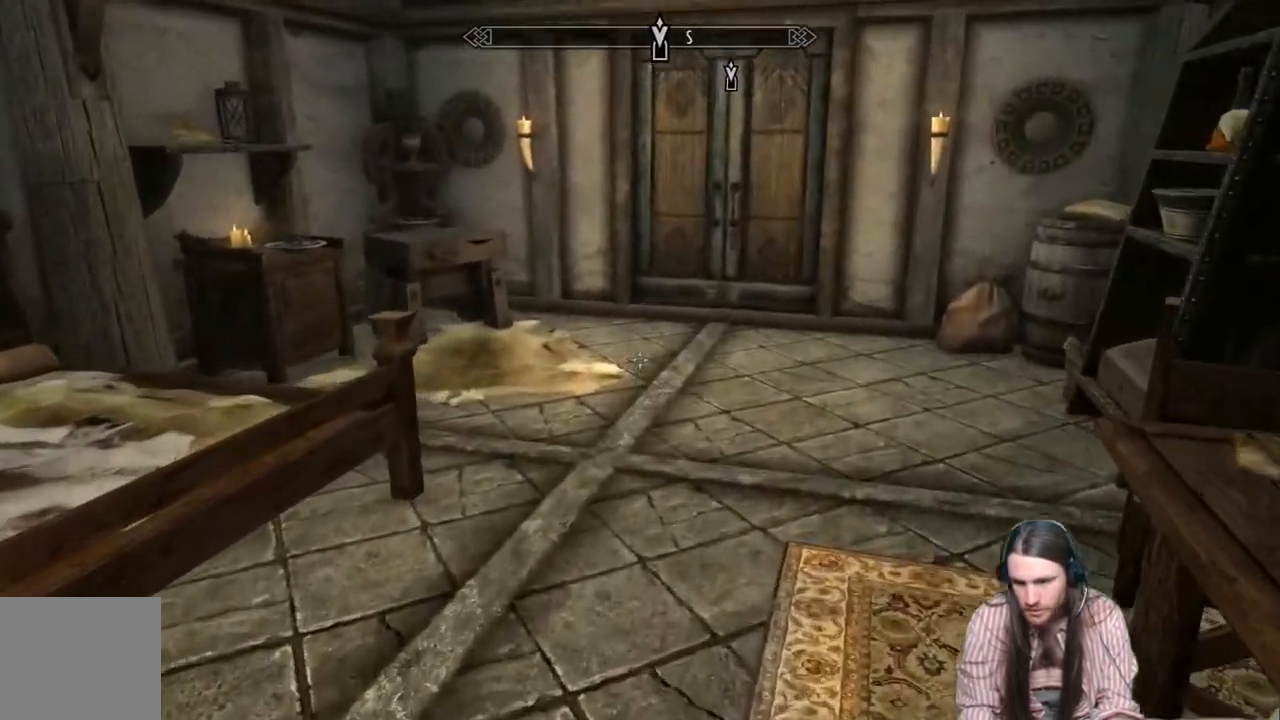
{"buttons": [], "left_stick": "up", "right_stick": "center", "events": [[17, "right_stick", "center"], [200, "right_stick", "up"], [283, "right_stick", "center"]]}
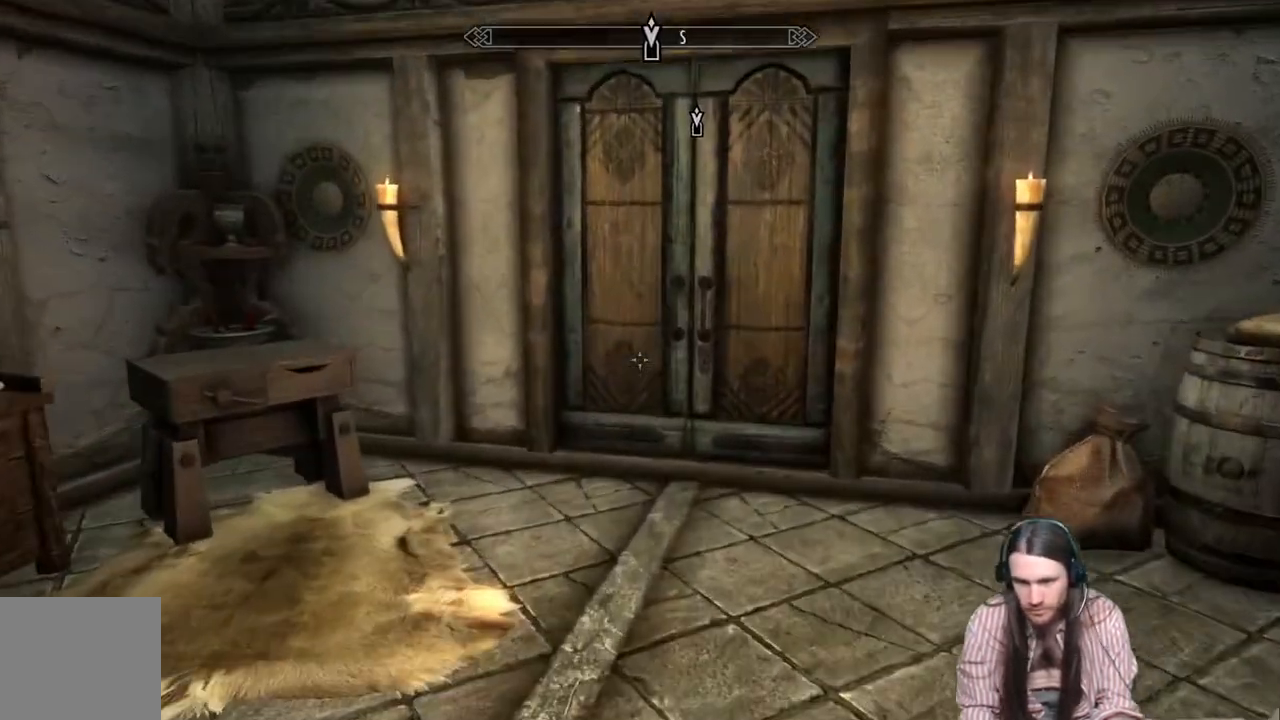
{"buttons": ["Y"], "left_stick": "center", "right_stick": "center", "events": [[450, "Y", "down"], [500, "left_stick", "center"]]}
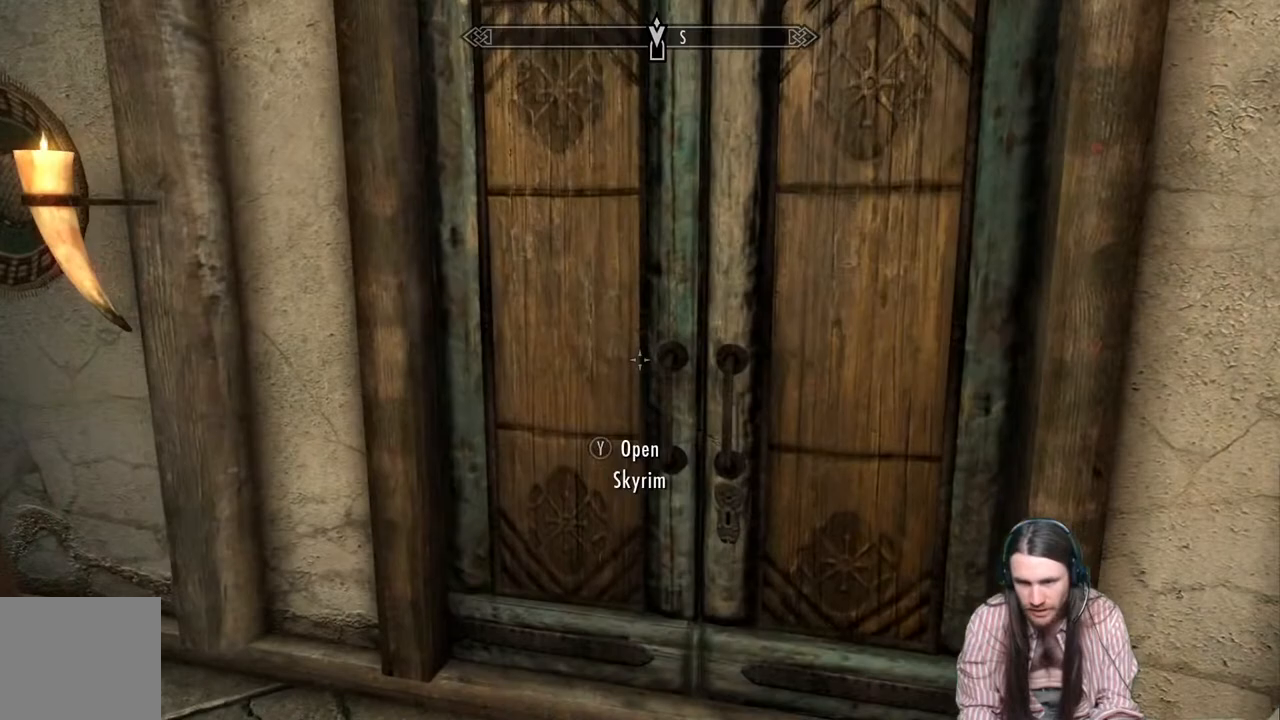
{"buttons": [], "left_stick": "center", "right_stick": "center", "events": [[50, "Y", "up"]]}
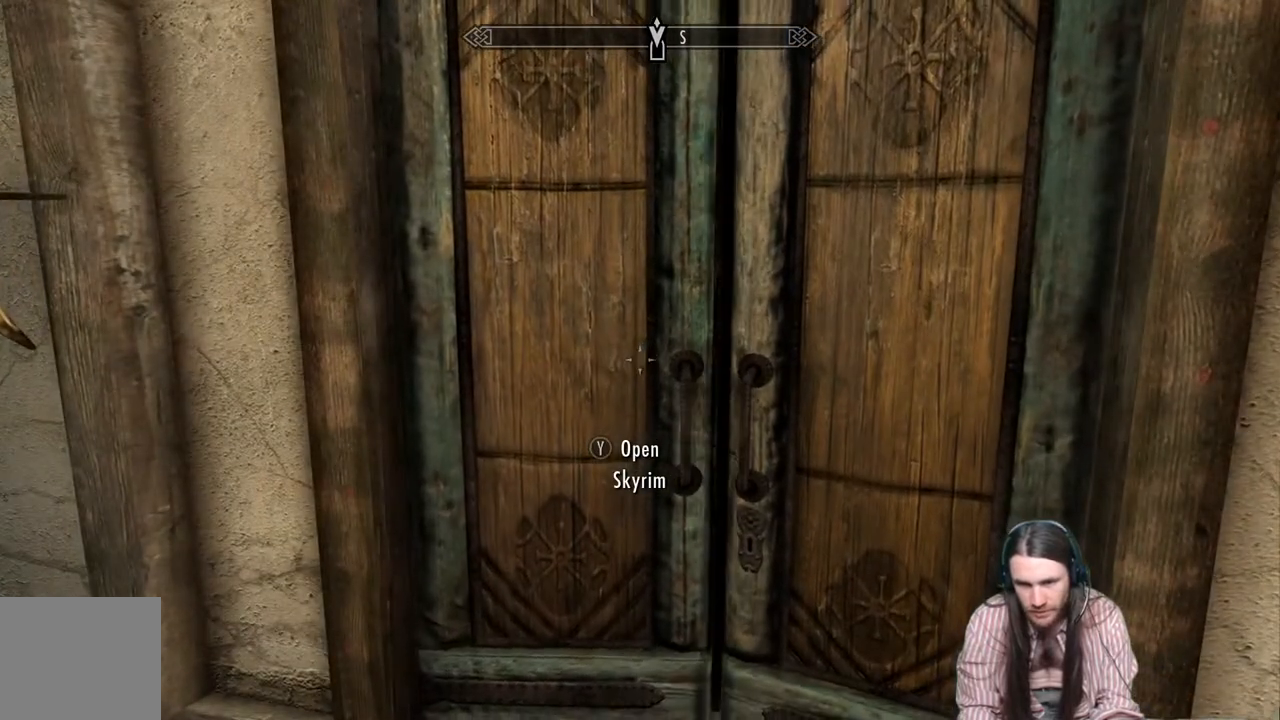
{"buttons": [], "left_stick": "center", "right_stick": "center", "events": []}
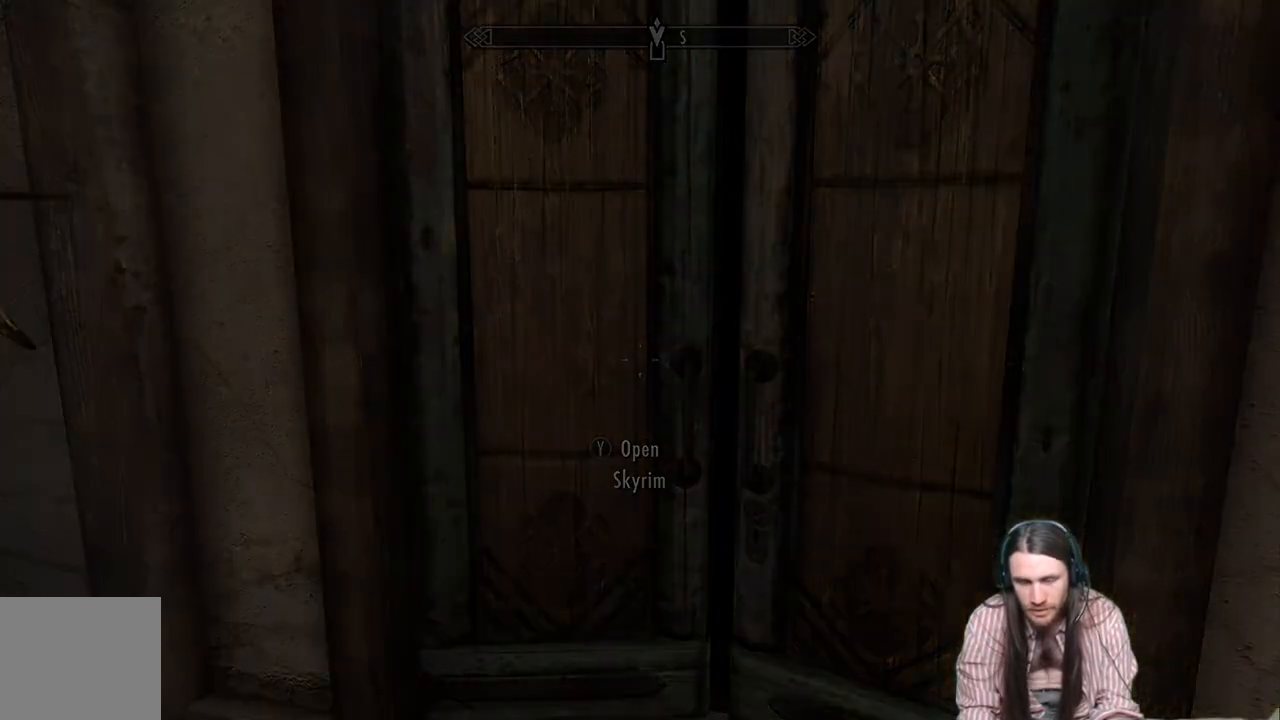
{"buttons": [], "left_stick": "center", "right_stick": "center", "events": []}
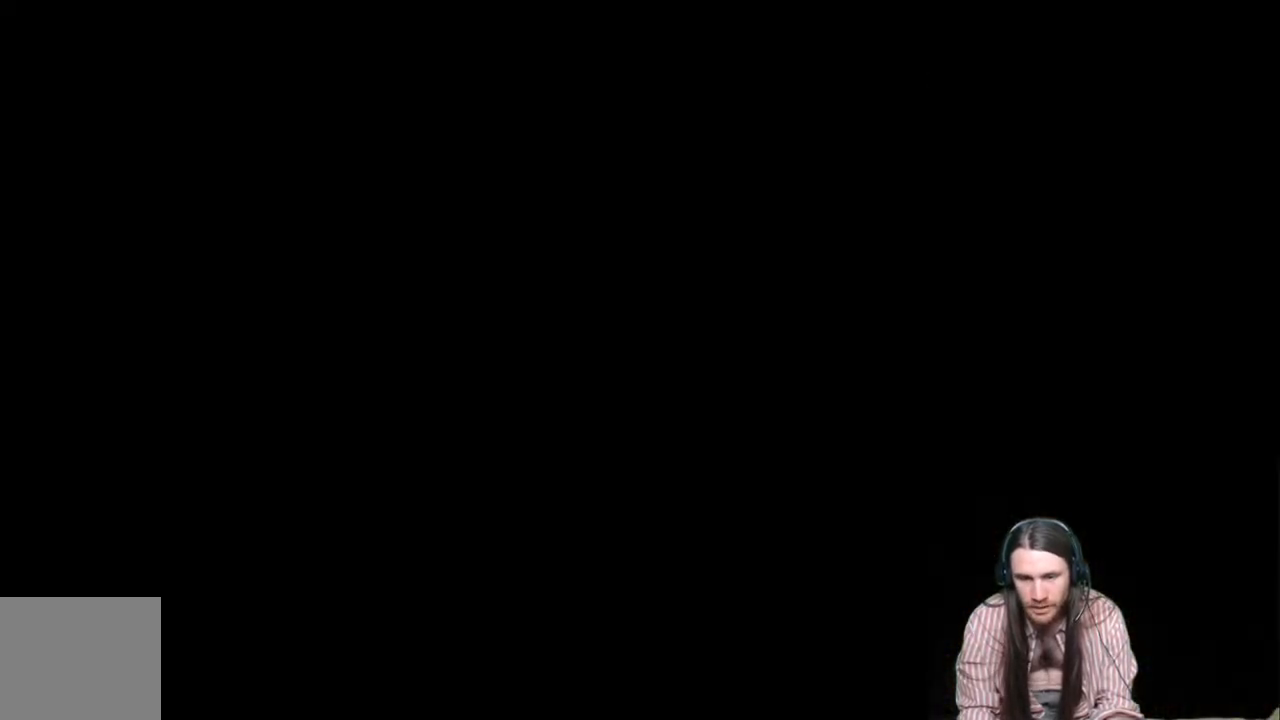
{"buttons": [], "left_stick": "center", "right_stick": "center", "events": []}
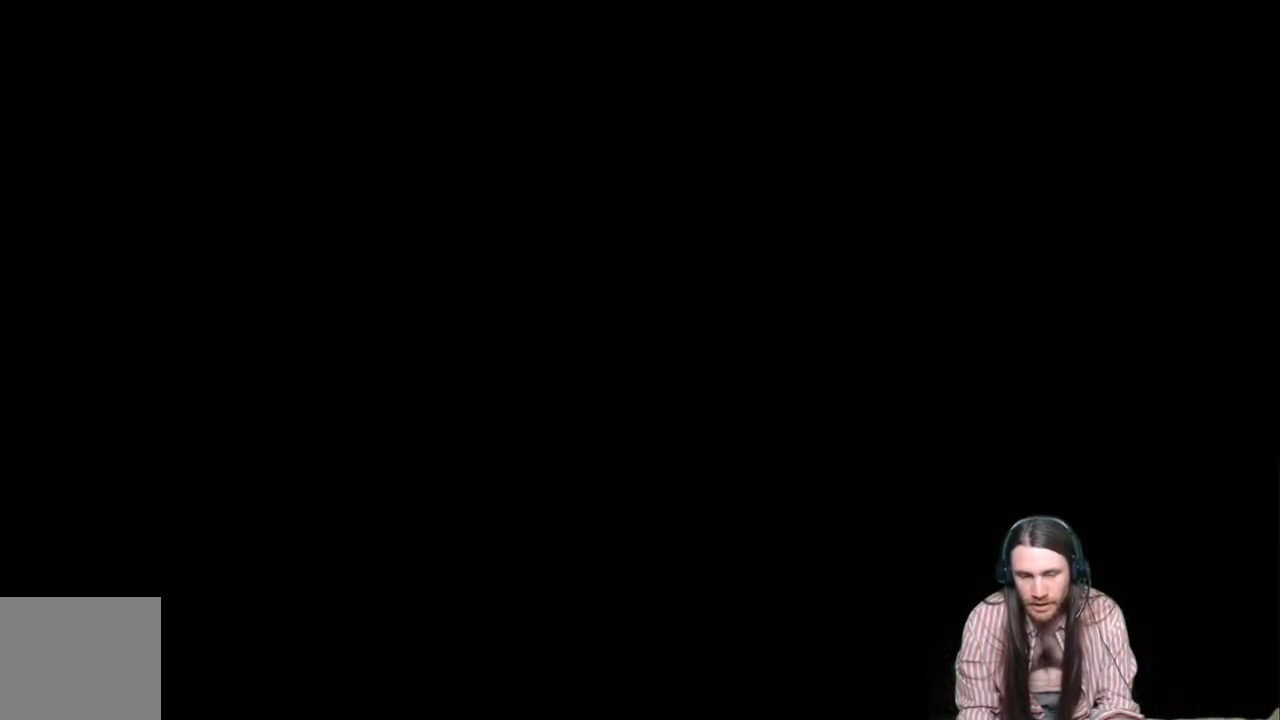
{"buttons": [], "left_stick": "center", "right_stick": "center", "events": []}
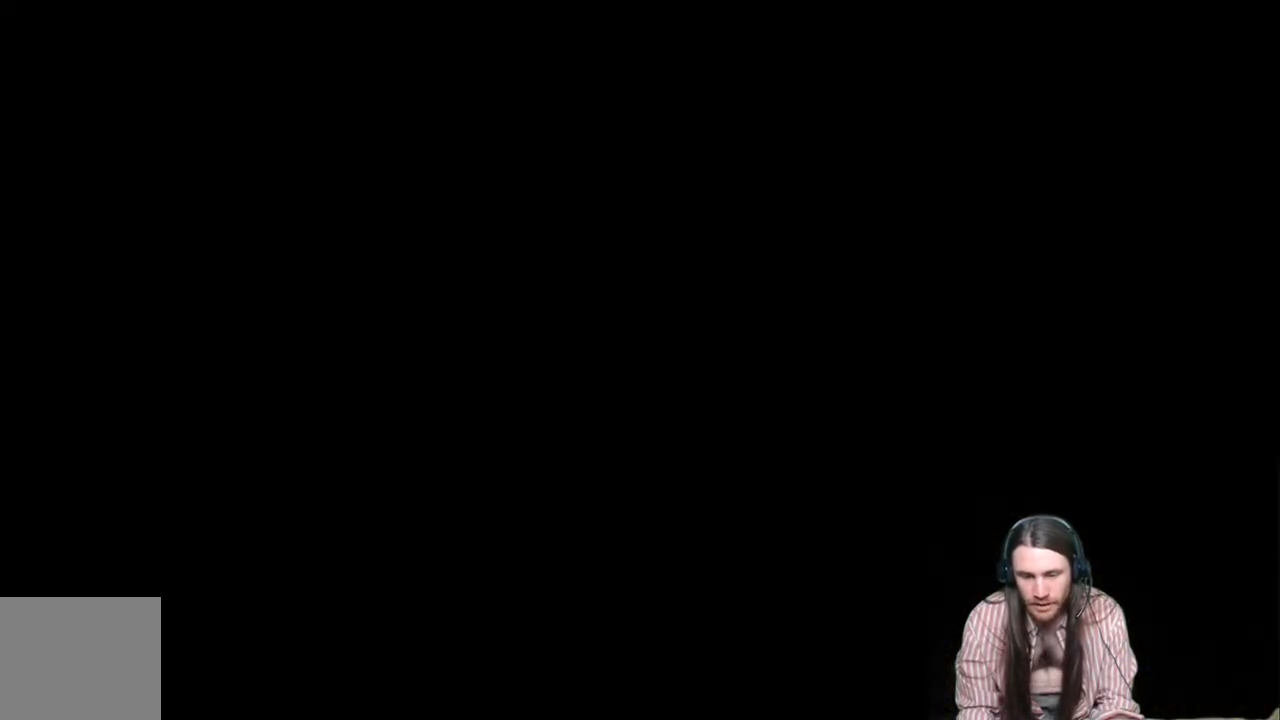
{"buttons": [], "left_stick": "center", "right_stick": "center", "events": []}
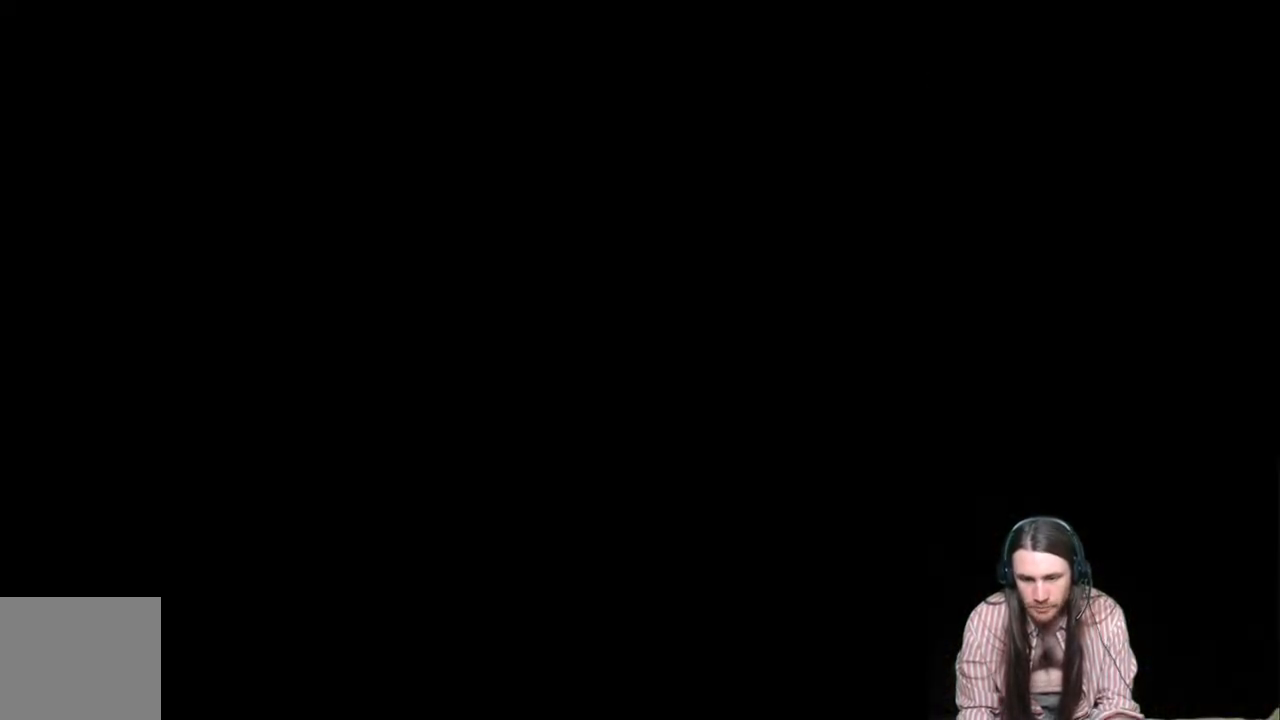
{"buttons": [], "left_stick": "center", "right_stick": "center", "events": []}
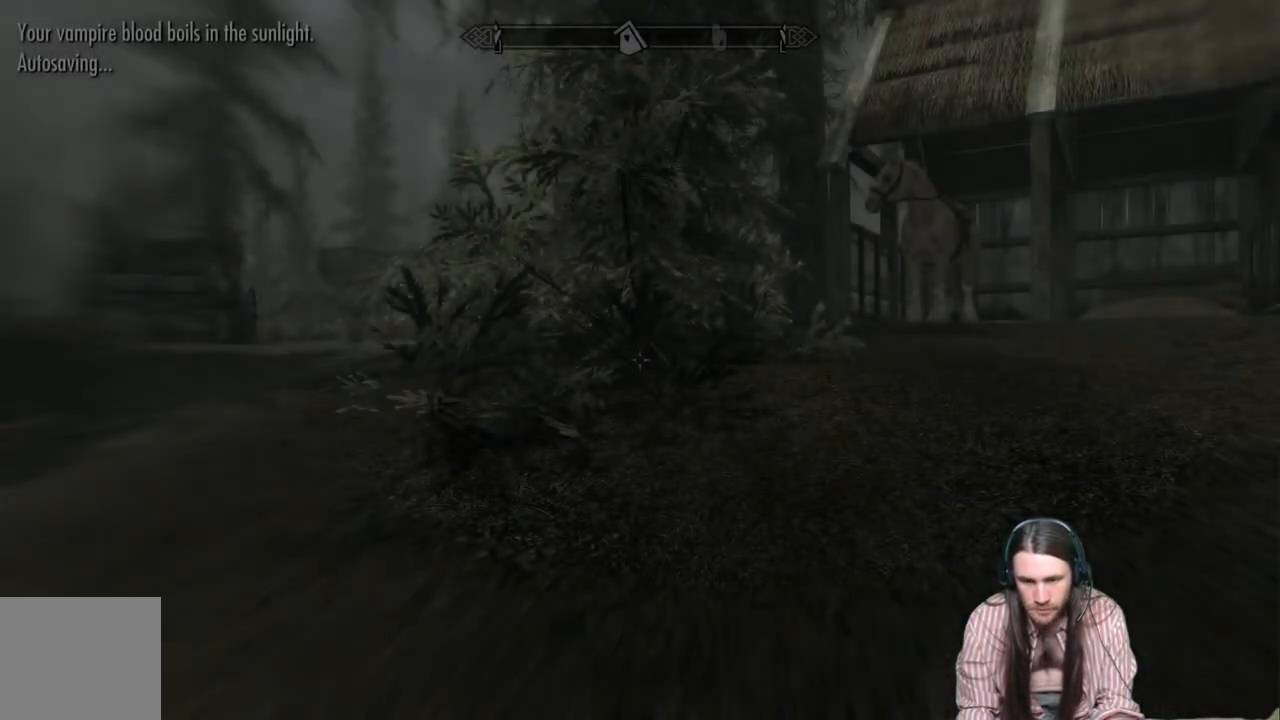
{"buttons": [], "left_stick": "center", "right_stick": "left", "events": [[350, "right_stick", "left"]]}
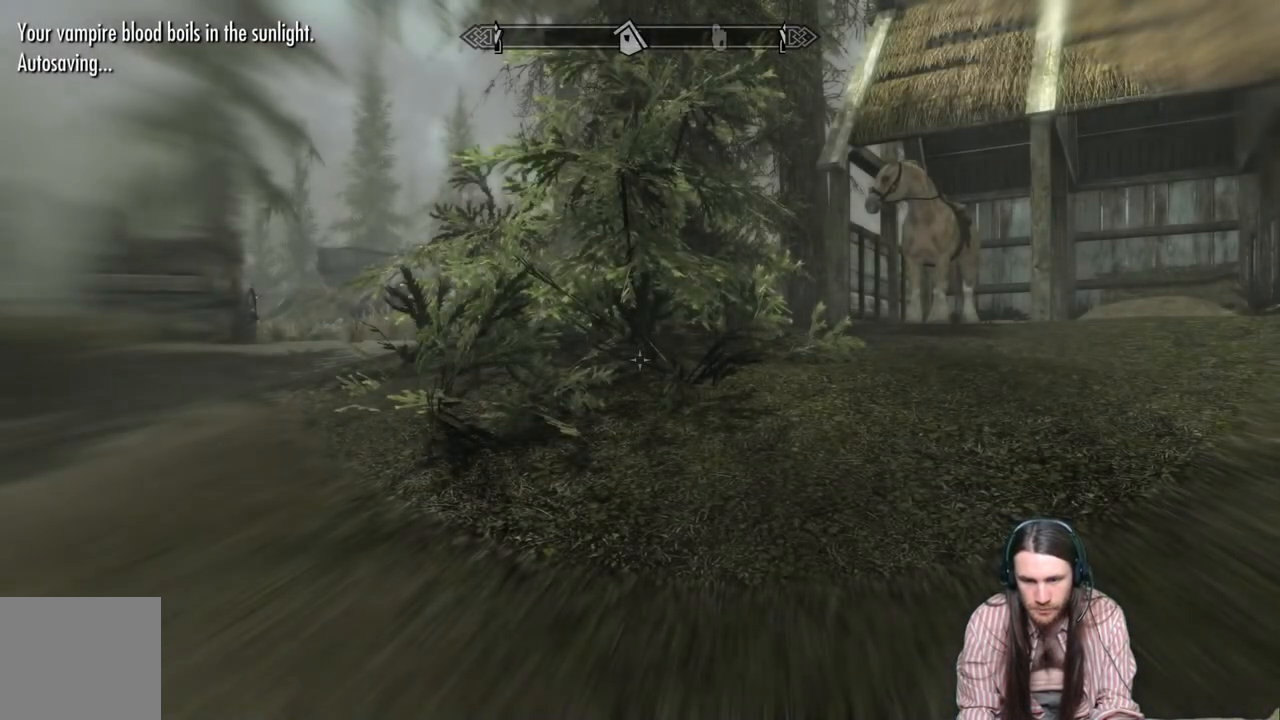
{"buttons": [], "left_stick": "center", "right_stick": "left", "events": []}